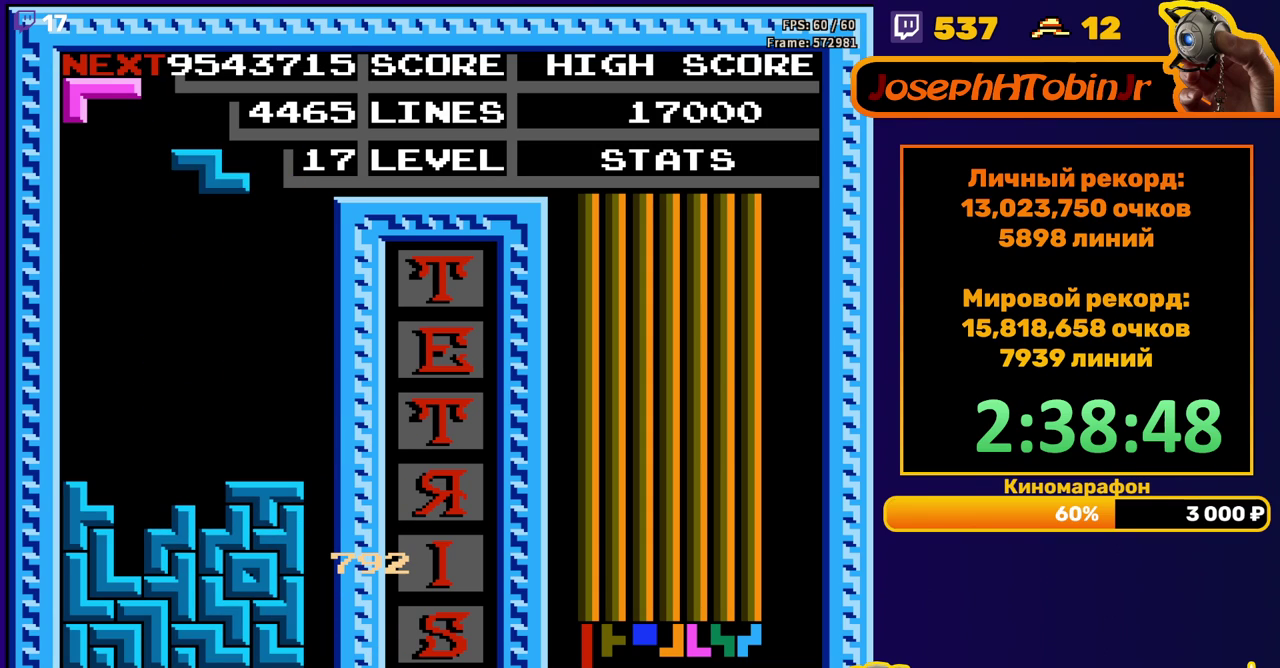
Gameplay with a controller (Nintendo layout); each line is a JSON object with the inputs held at the frame after it. "events" lists button and stick changes between this image and that frame as [ms after this image, input, new state], when the widget could be followed in between. Not read: L3 R3.
{"buttons": [], "events": [[100, "A", "down"], [100, "DPAD_LEFT", "down"], [183, "A", "up"], [183, "DPAD_LEFT", "up"]]}
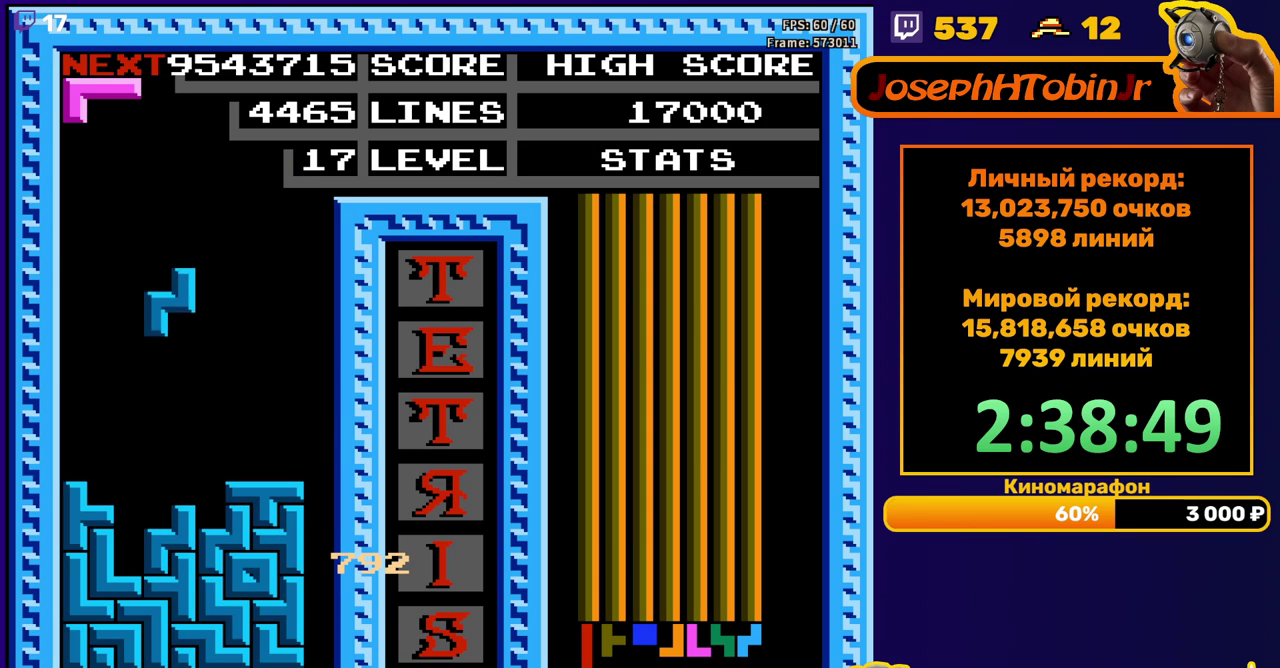
{"buttons": [], "events": []}
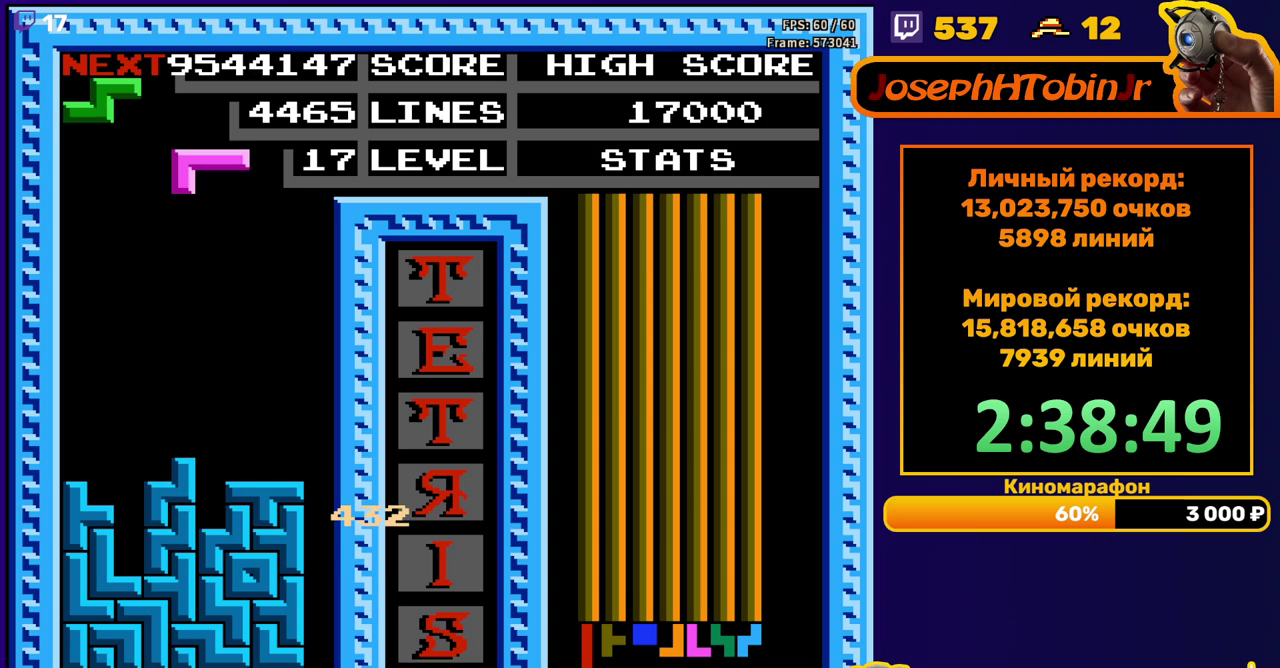
{"buttons": ["DPAD_RIGHT"], "events": [[467, "DPAD_RIGHT", "down"]]}
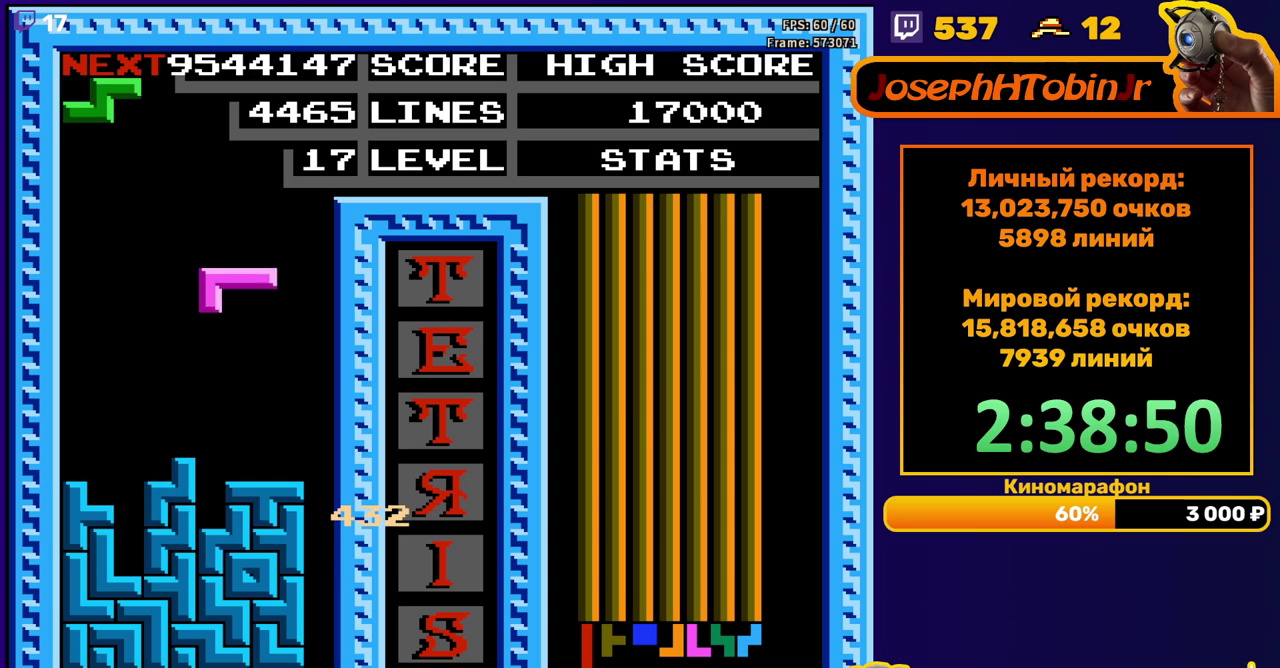
{"buttons": [], "events": [[67, "DPAD_RIGHT", "up"]]}
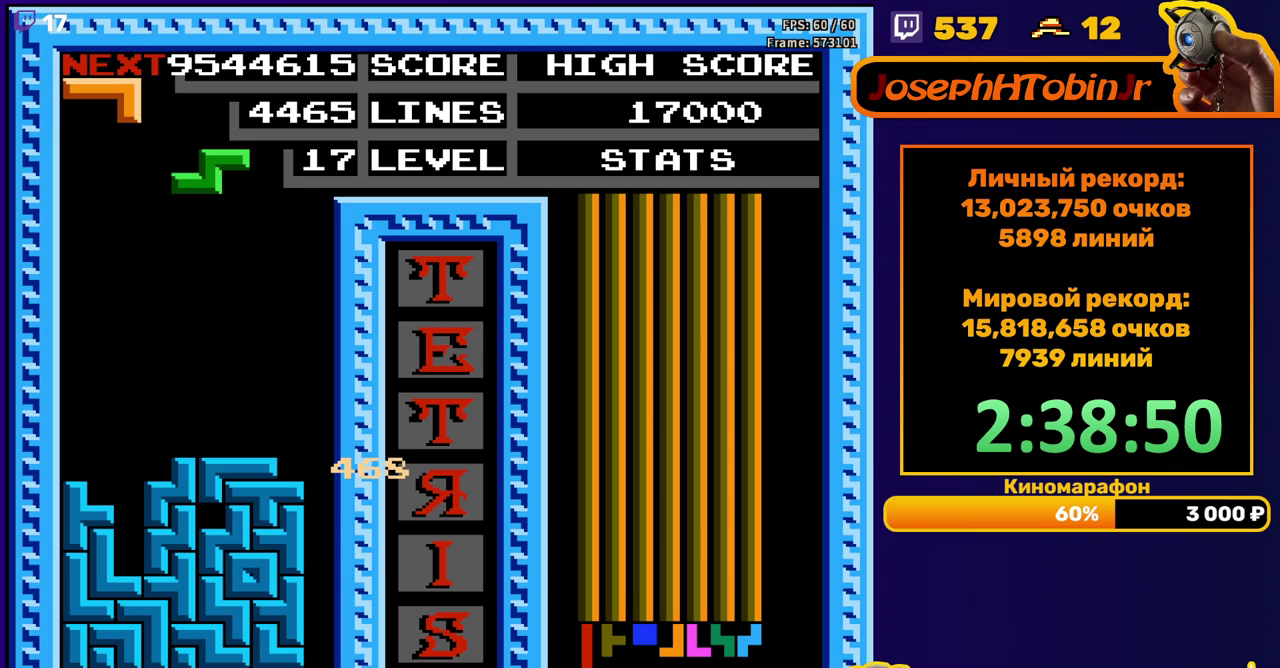
{"buttons": ["DPAD_LEFT"], "events": [[217, "DPAD_LEFT", "down"], [383, "A", "down"], [500, "A", "up"]]}
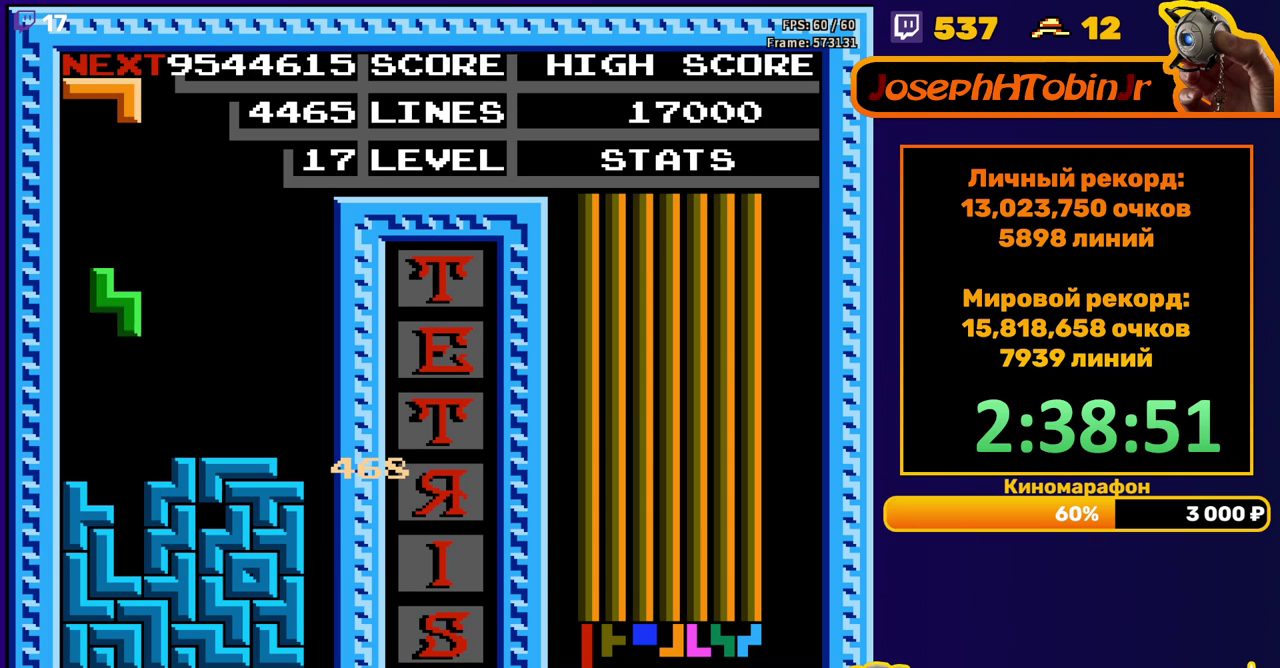
{"buttons": ["B"], "events": [[183, "DPAD_DOWN", "down"], [183, "DPAD_LEFT", "up"], [333, "DPAD_DOWN", "up"], [450, "DPAD_LEFT", "down"], [483, "B", "down"], [500, "DPAD_LEFT", "up"]]}
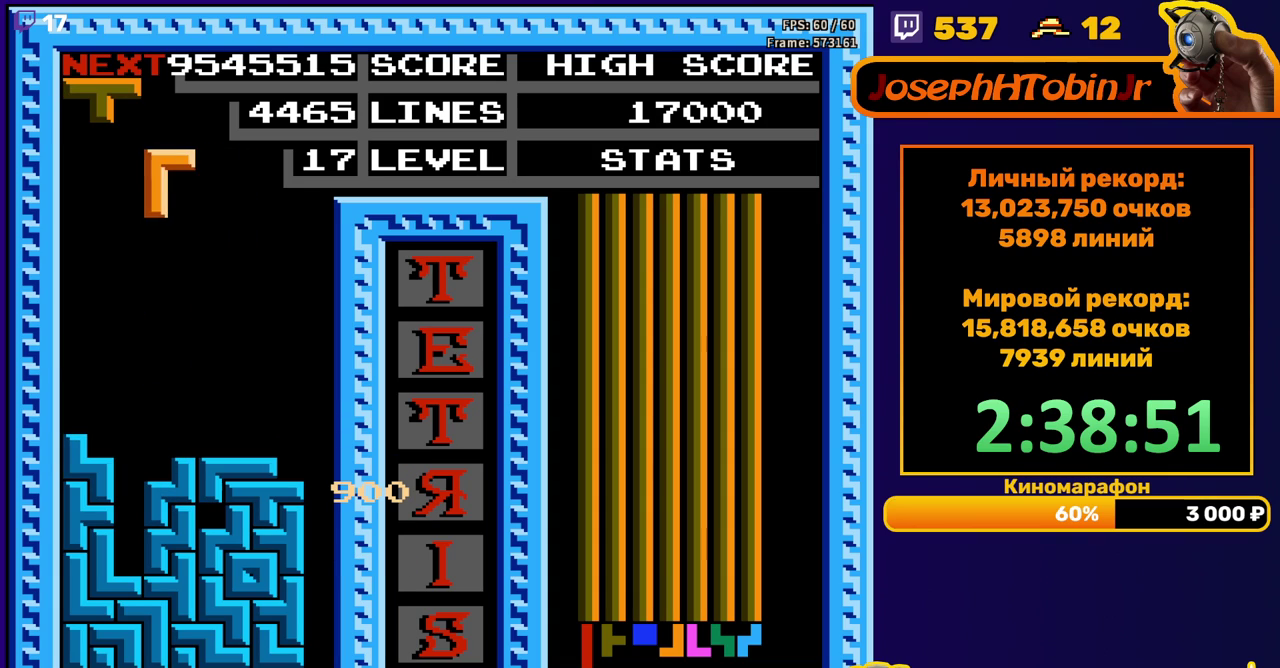
{"buttons": ["DPAD_DOWN"], "events": [[67, "B", "up"], [67, "DPAD_LEFT", "down"], [133, "DPAD_LEFT", "up"], [300, "DPAD_DOWN", "down"]]}
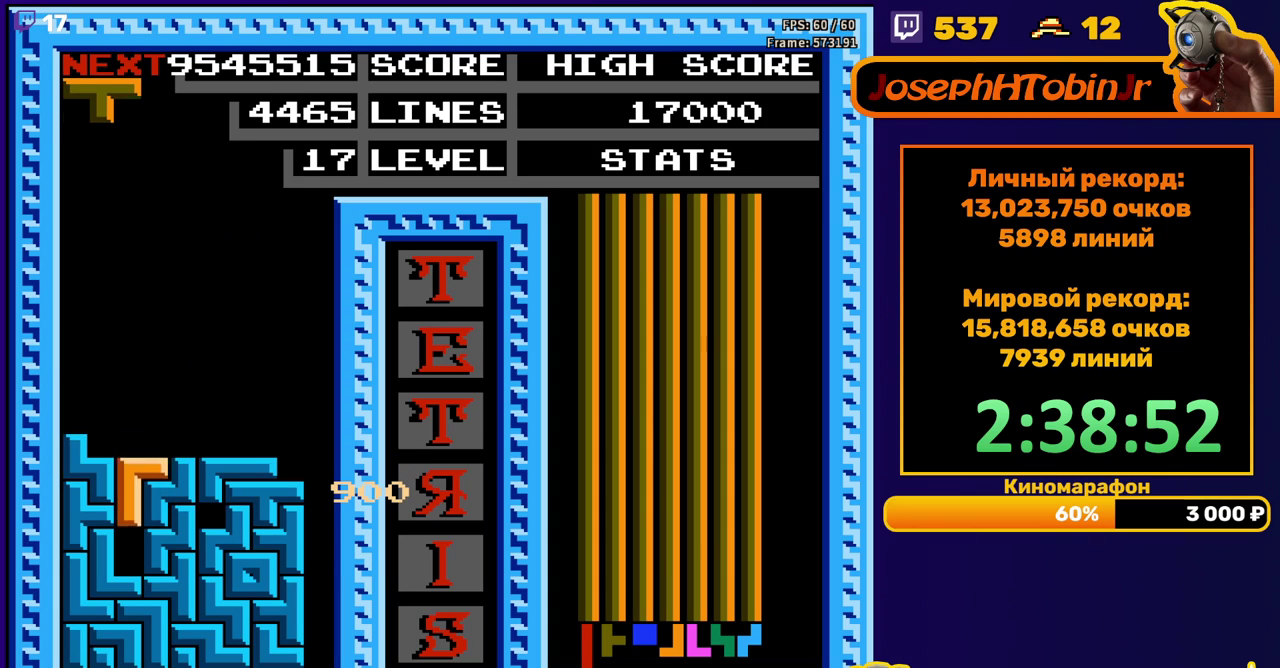
{"buttons": ["DPAD_RIGHT"], "events": [[67, "DPAD_DOWN", "up"], [117, "DPAD_RIGHT", "down"], [183, "A", "down"], [300, "A", "up"]]}
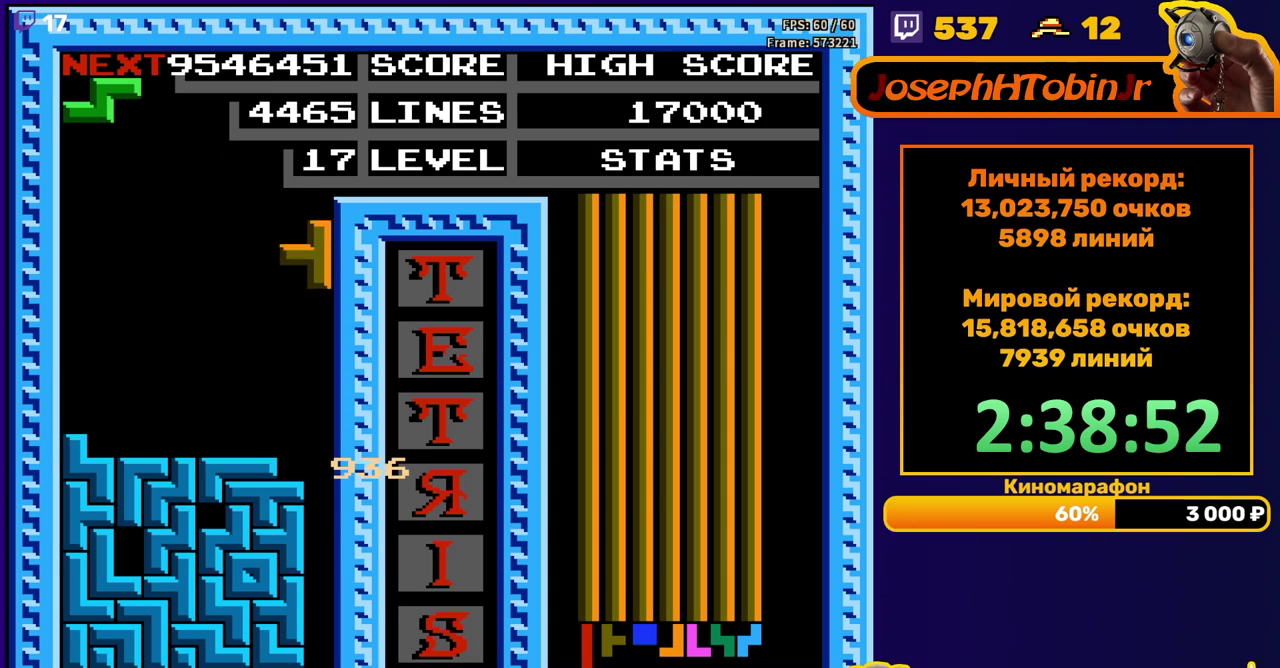
{"buttons": [], "events": [[67, "DPAD_DOWN", "down"], [67, "DPAD_RIGHT", "up"], [367, "DPAD_DOWN", "up"]]}
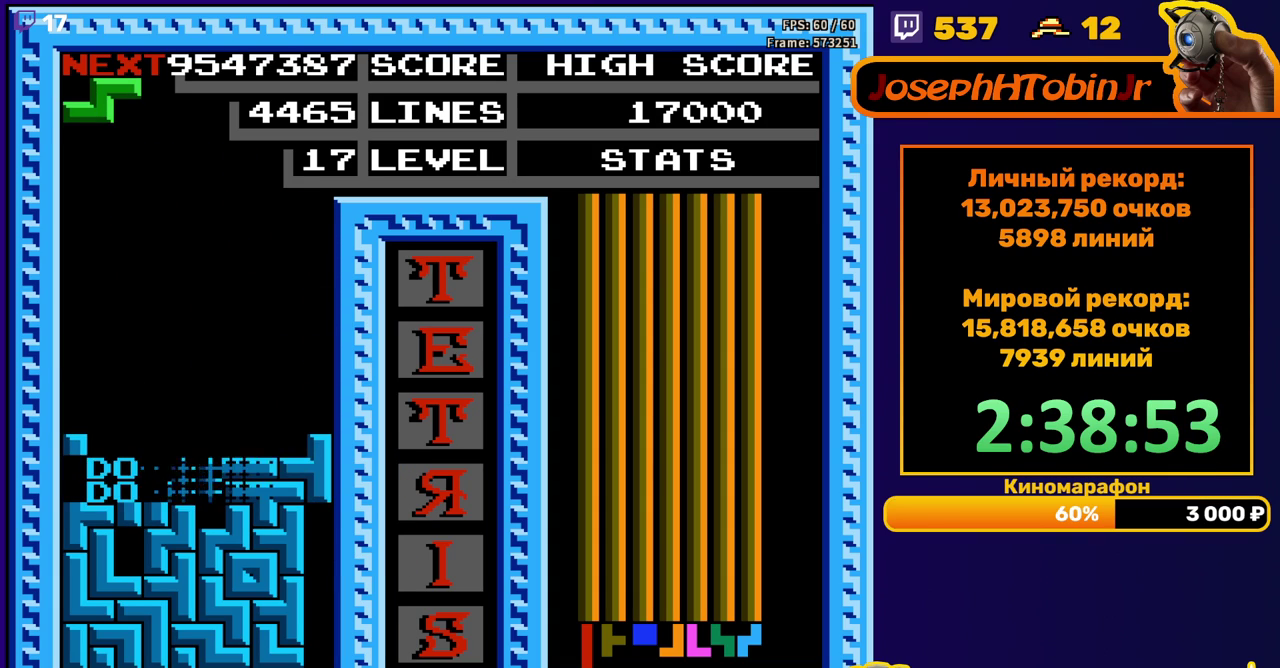
{"buttons": [], "events": [[333, "A", "down"], [450, "A", "up"]]}
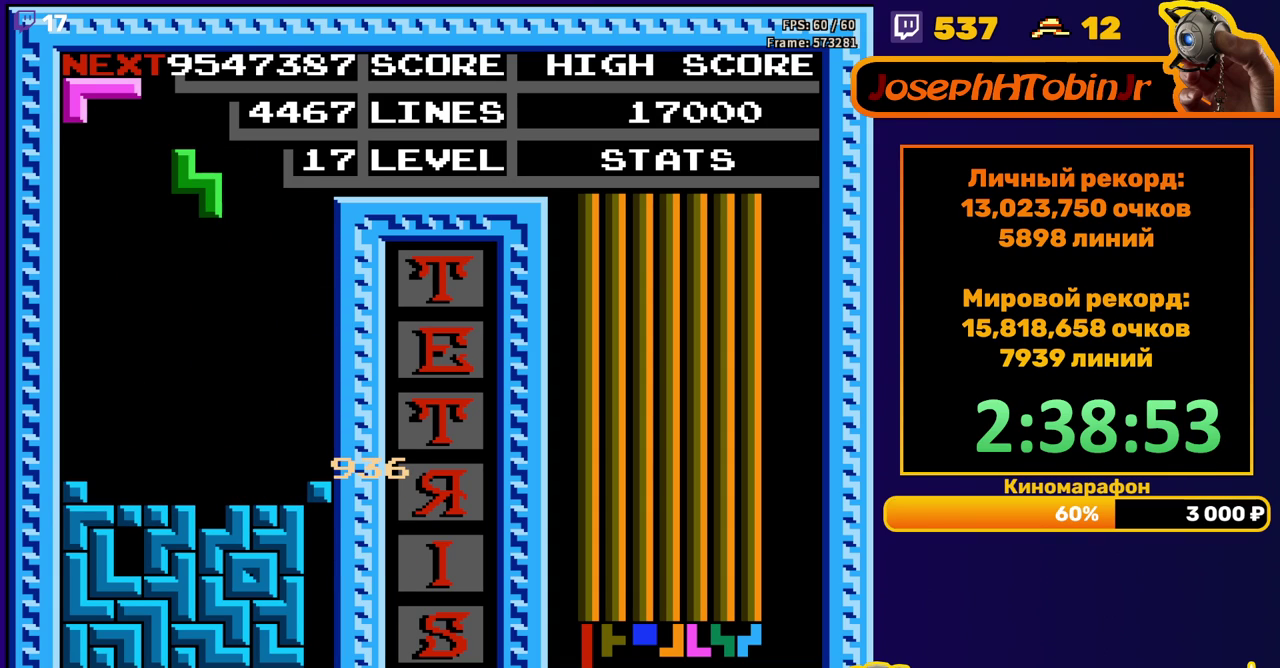
{"buttons": ["A", "DPAD_RIGHT"], "events": [[133, "DPAD_DOWN", "down"], [417, "DPAD_DOWN", "up"], [500, "A", "down"], [500, "DPAD_RIGHT", "down"]]}
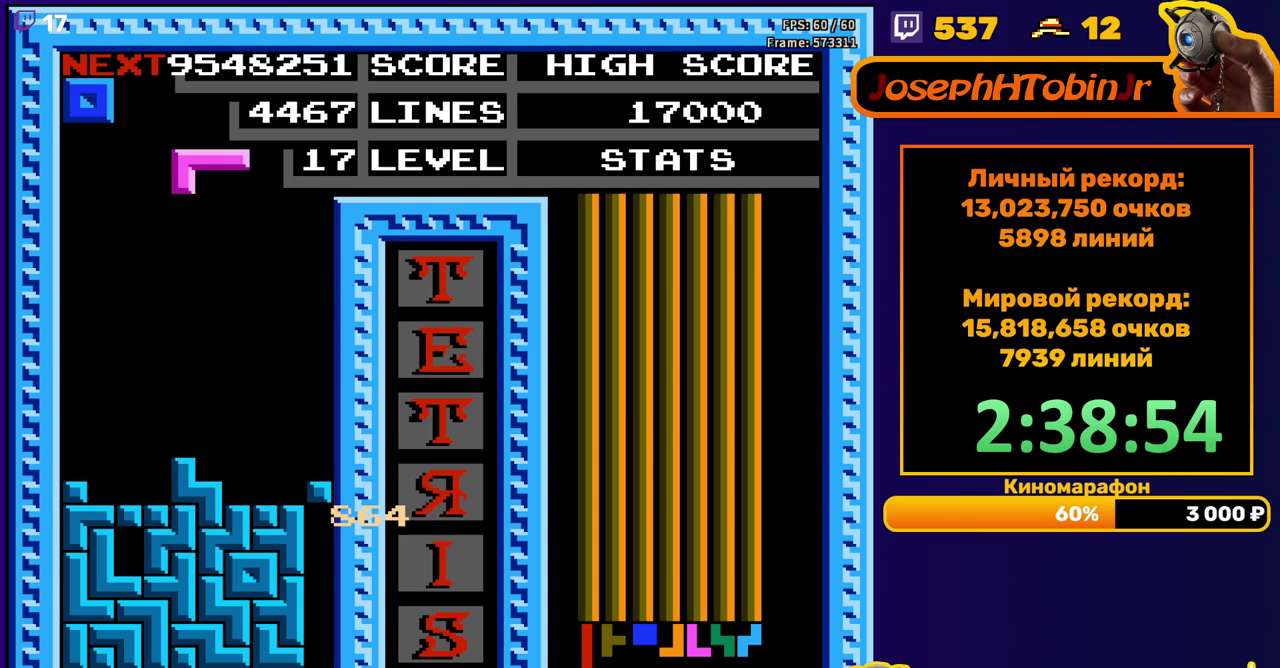
{"buttons": ["DPAD_DOWN"], "events": [[67, "A", "up"], [67, "DPAD_RIGHT", "up"], [117, "DPAD_RIGHT", "down"], [150, "A", "down"], [217, "DPAD_RIGHT", "up"], [250, "A", "up"], [367, "DPAD_DOWN", "down"]]}
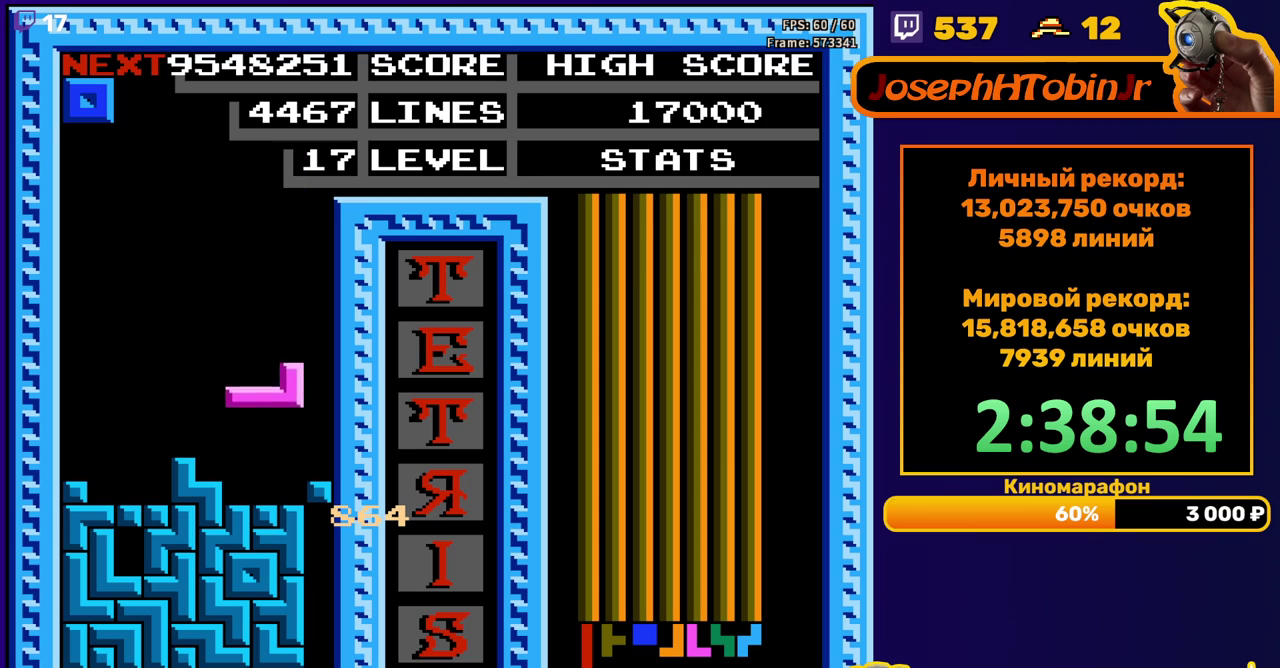
{"buttons": ["DPAD_LEFT"], "events": [[83, "DPAD_DOWN", "up"], [267, "DPAD_LEFT", "down"], [367, "DPAD_LEFT", "up"], [433, "DPAD_LEFT", "down"]]}
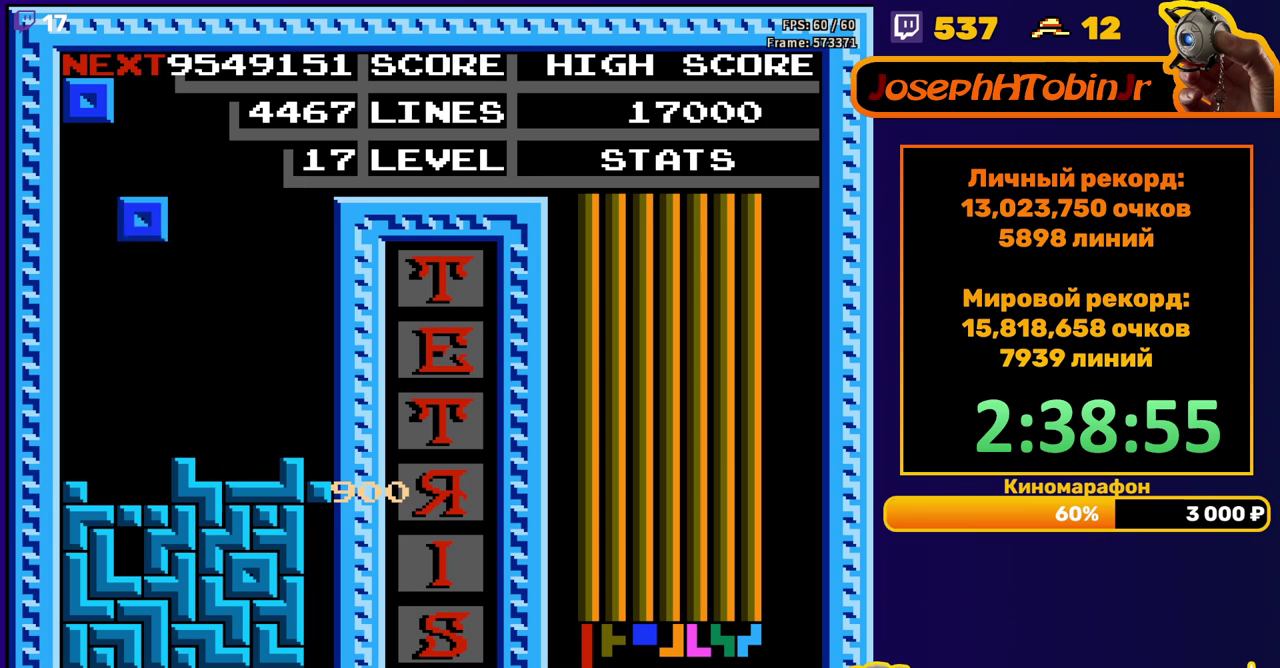
{"buttons": ["DPAD_RIGHT"], "events": [[33, "DPAD_LEFT", "up"], [167, "DPAD_DOWN", "down"], [367, "DPAD_DOWN", "up"], [483, "DPAD_RIGHT", "down"]]}
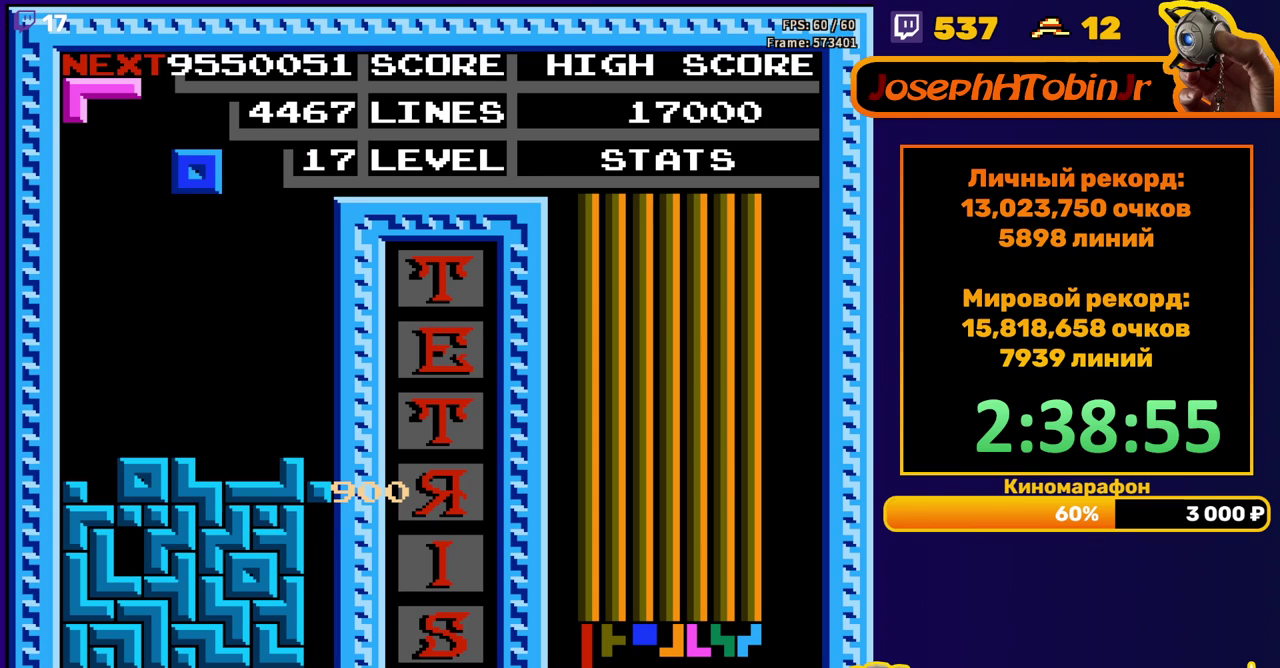
{"buttons": [], "events": [[50, "DPAD_RIGHT", "up"], [150, "DPAD_RIGHT", "down"], [200, "DPAD_RIGHT", "up"]]}
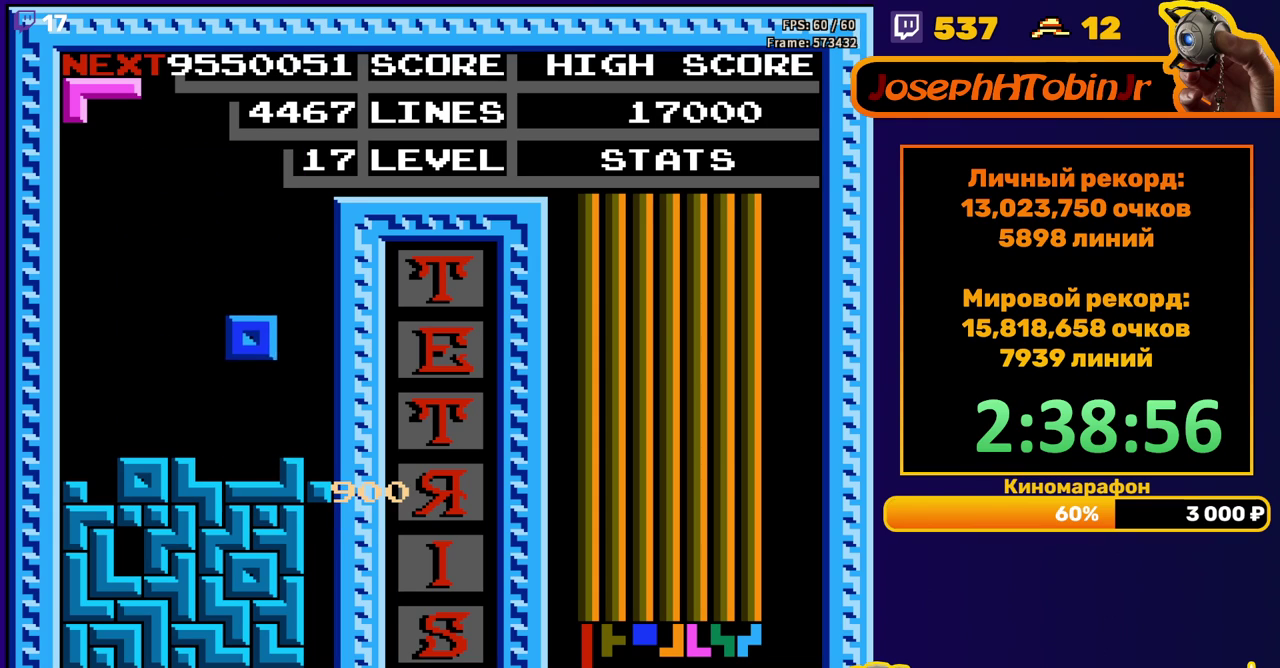
{"buttons": [], "events": [[283, "DPAD_LEFT", "down"], [367, "DPAD_LEFT", "up"]]}
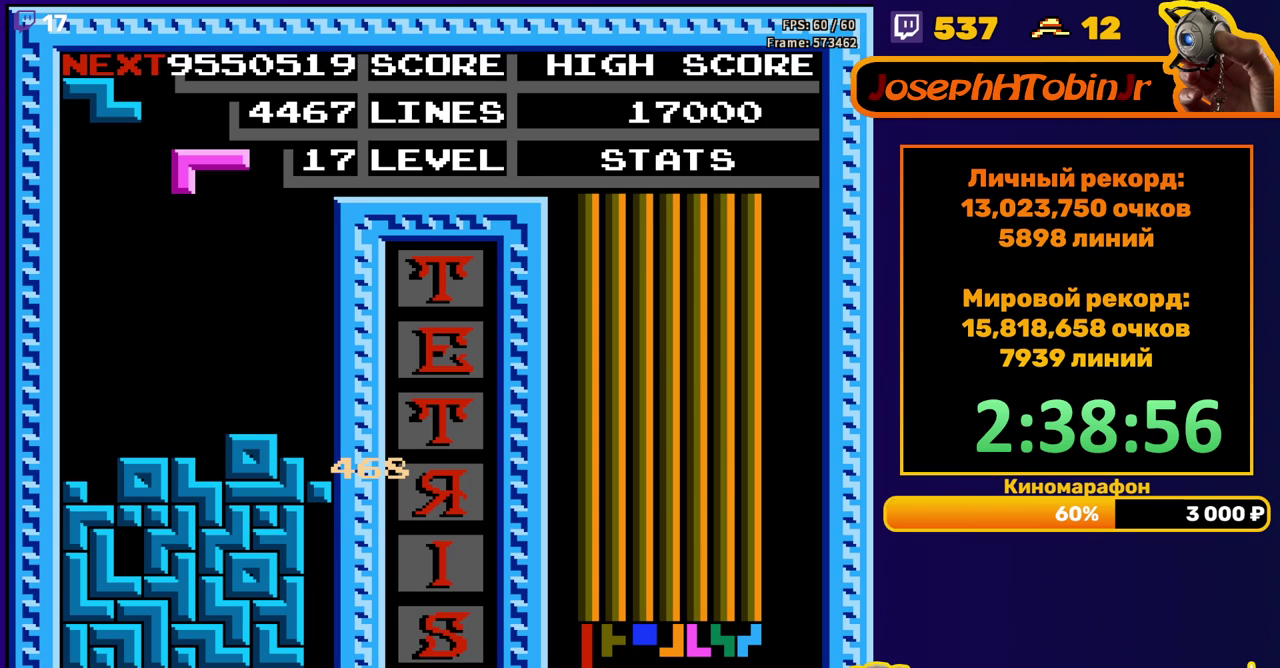
{"buttons": [], "events": [[250, "DPAD_LEFT", "down"], [317, "B", "down"], [333, "DPAD_LEFT", "up"], [417, "B", "up"]]}
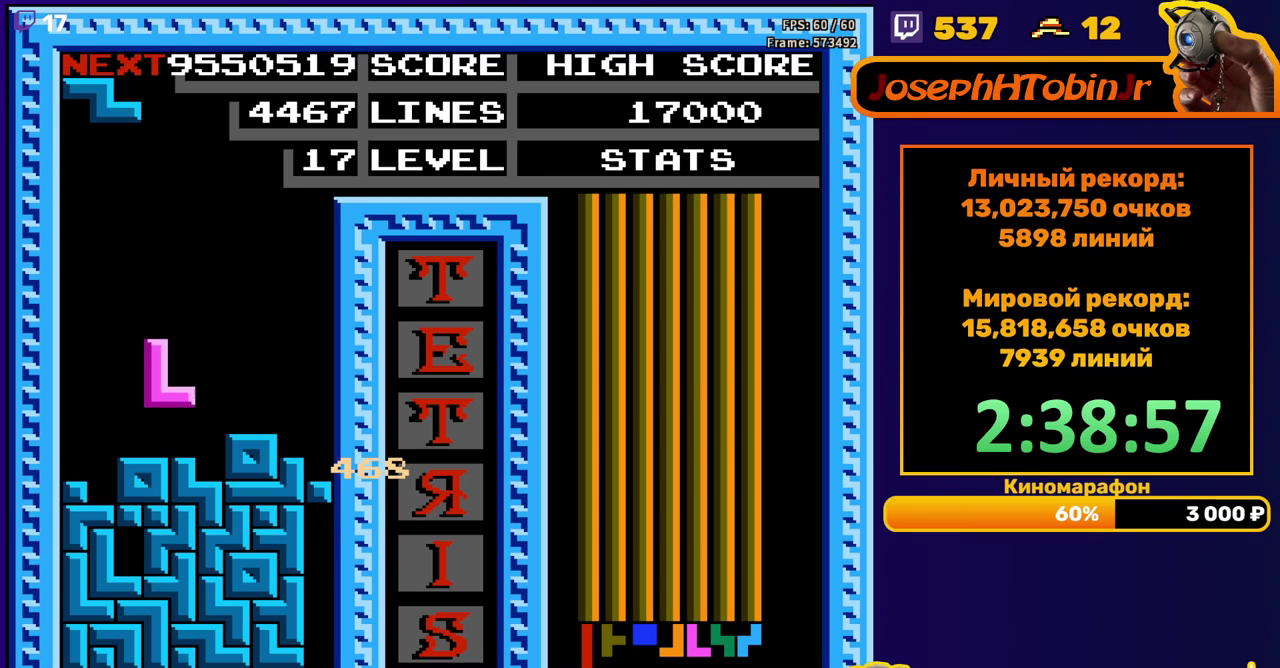
{"buttons": ["DPAD_RIGHT"], "events": [[283, "DPAD_RIGHT", "down"]]}
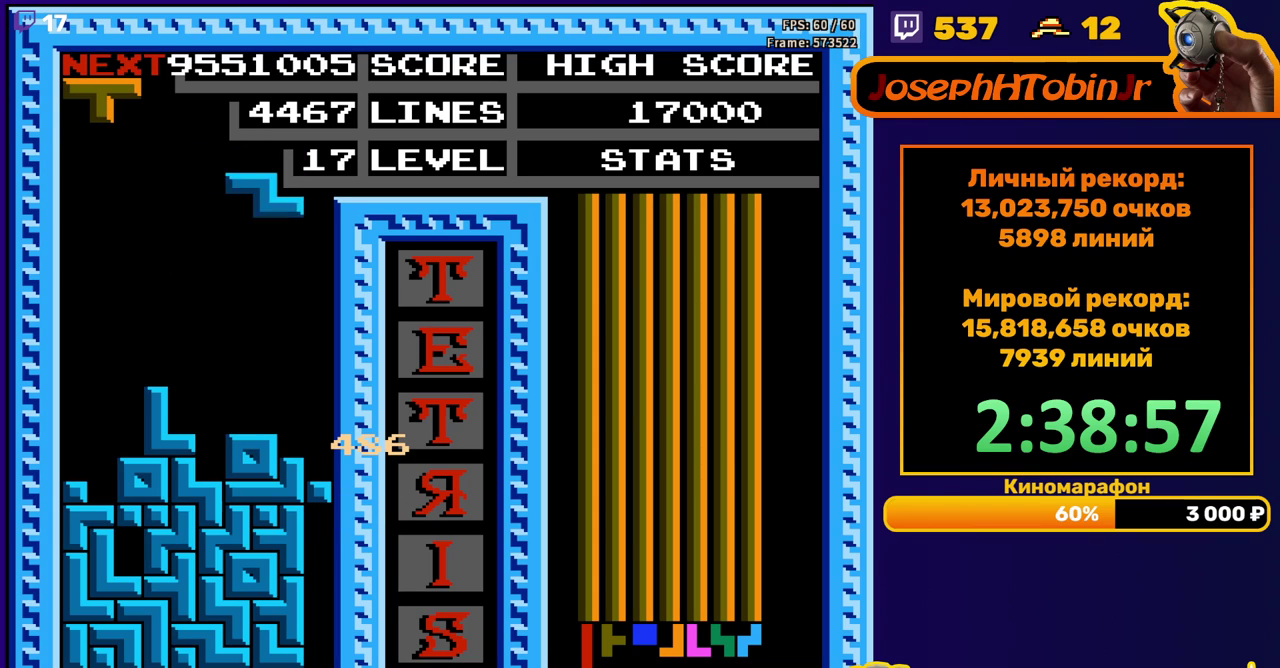
{"buttons": ["A", "DPAD_LEFT"], "events": [[167, "DPAD_RIGHT", "up"], [200, "DPAD_DOWN", "down"], [383, "DPAD_DOWN", "up"], [433, "DPAD_LEFT", "down"], [467, "A", "down"]]}
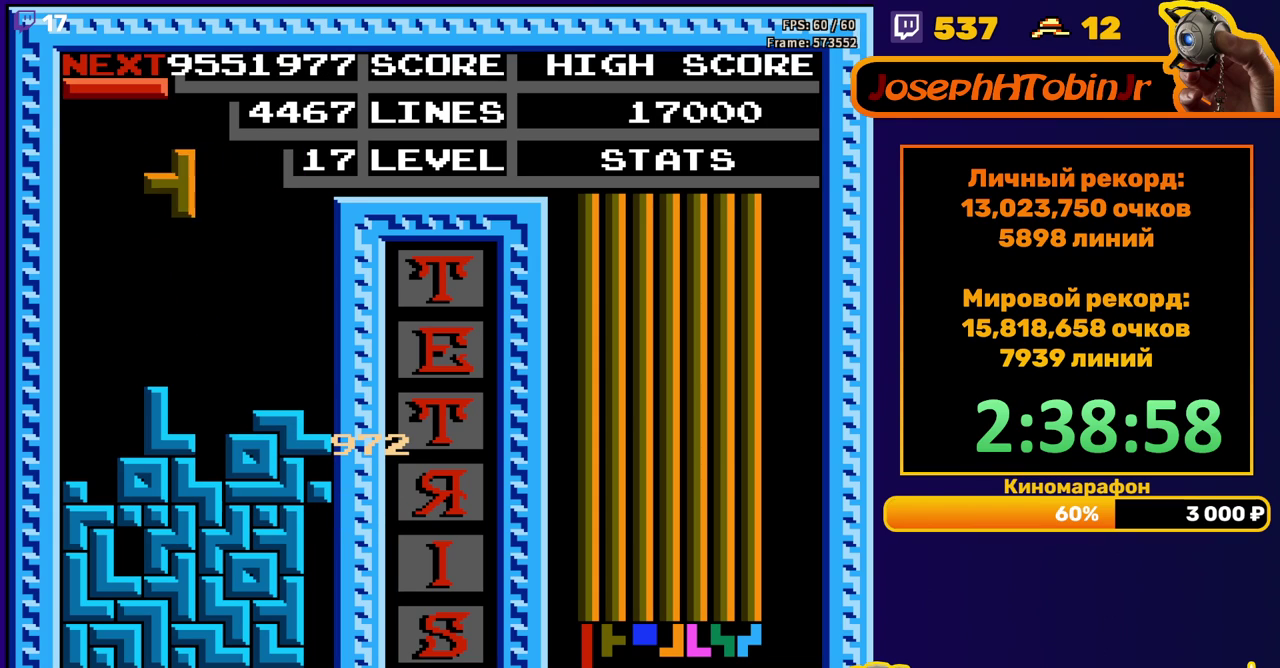
{"buttons": ["DPAD_DOWN"], "events": [[67, "A", "up"], [467, "DPAD_DOWN", "down"], [467, "DPAD_LEFT", "up"]]}
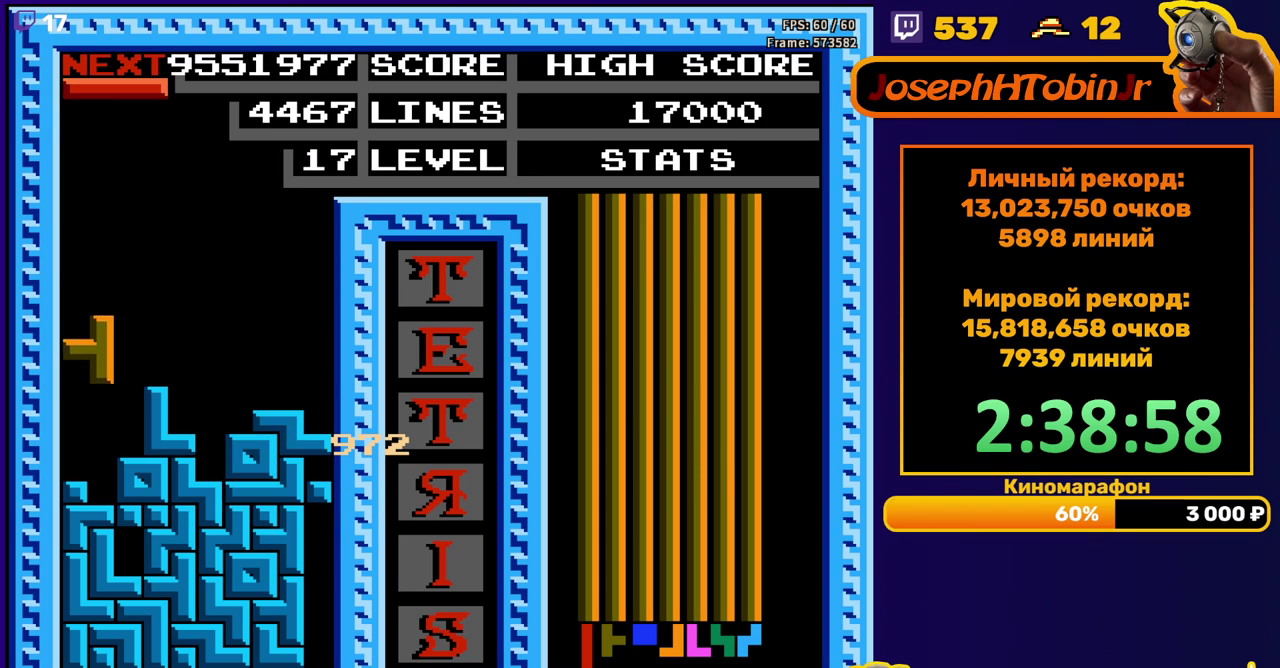
{"buttons": [], "events": [[133, "DPAD_DOWN", "up"], [283, "B", "down"], [400, "B", "up"]]}
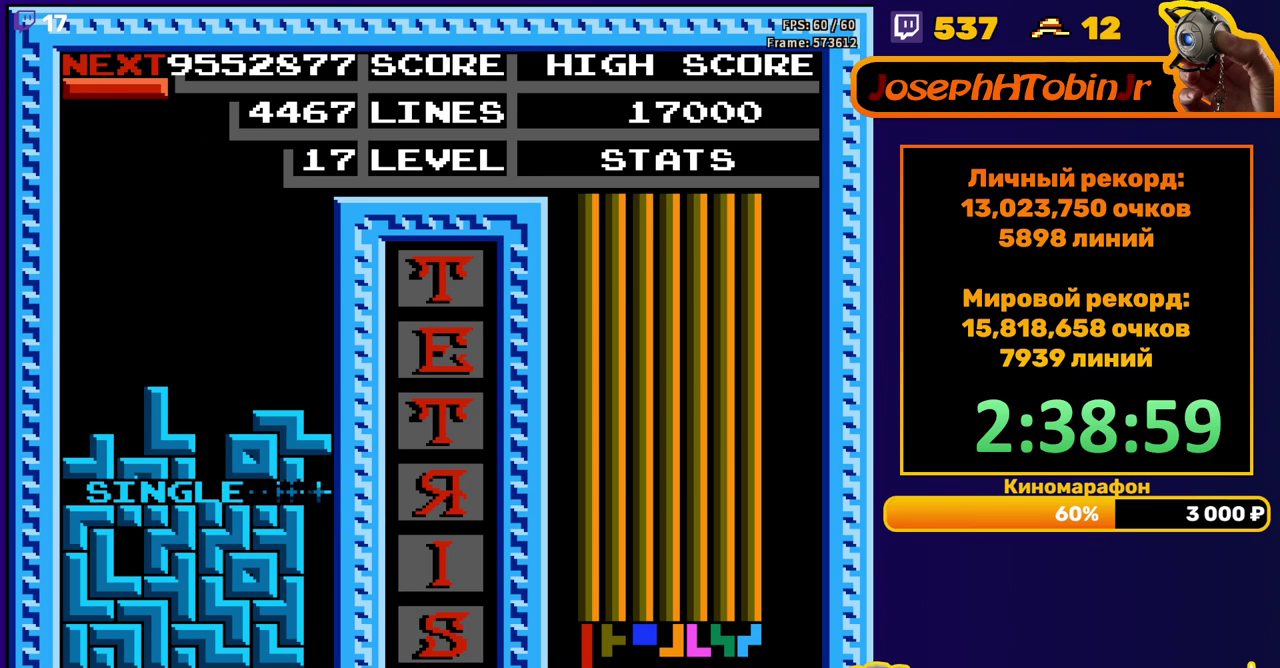
{"buttons": [], "events": [[317, "B", "down"], [433, "B", "up"]]}
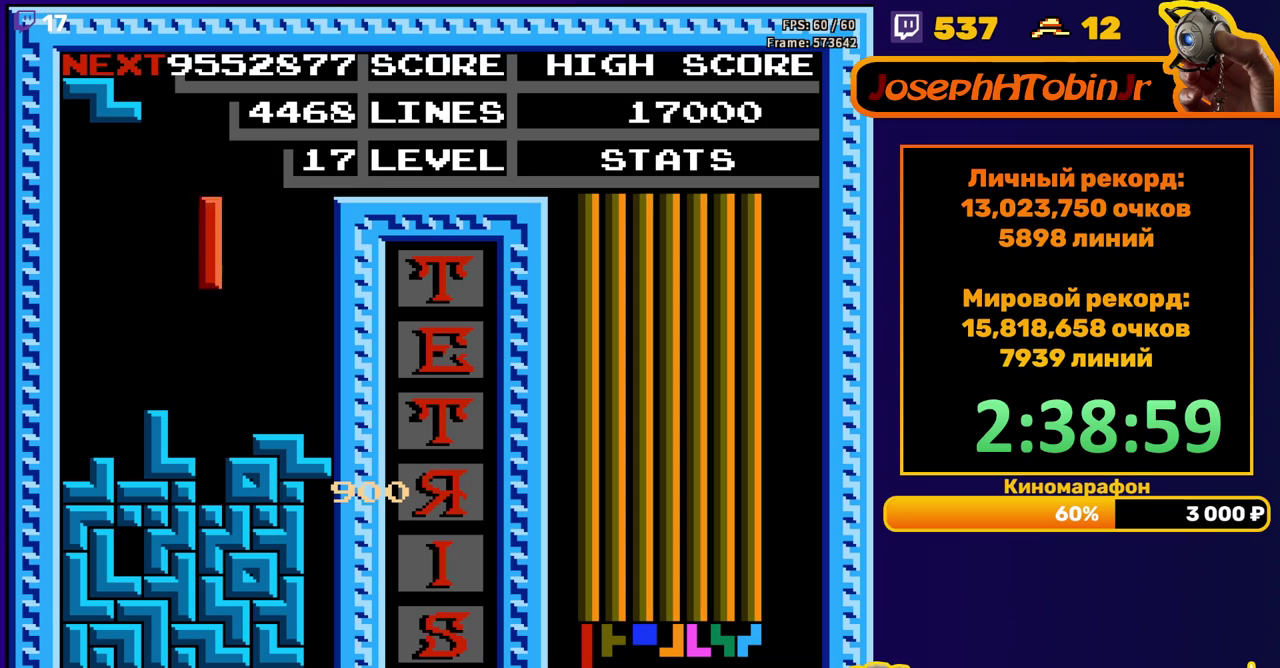
{"buttons": [], "events": [[117, "DPAD_DOWN", "down"], [167, "DPAD_DOWN", "up"]]}
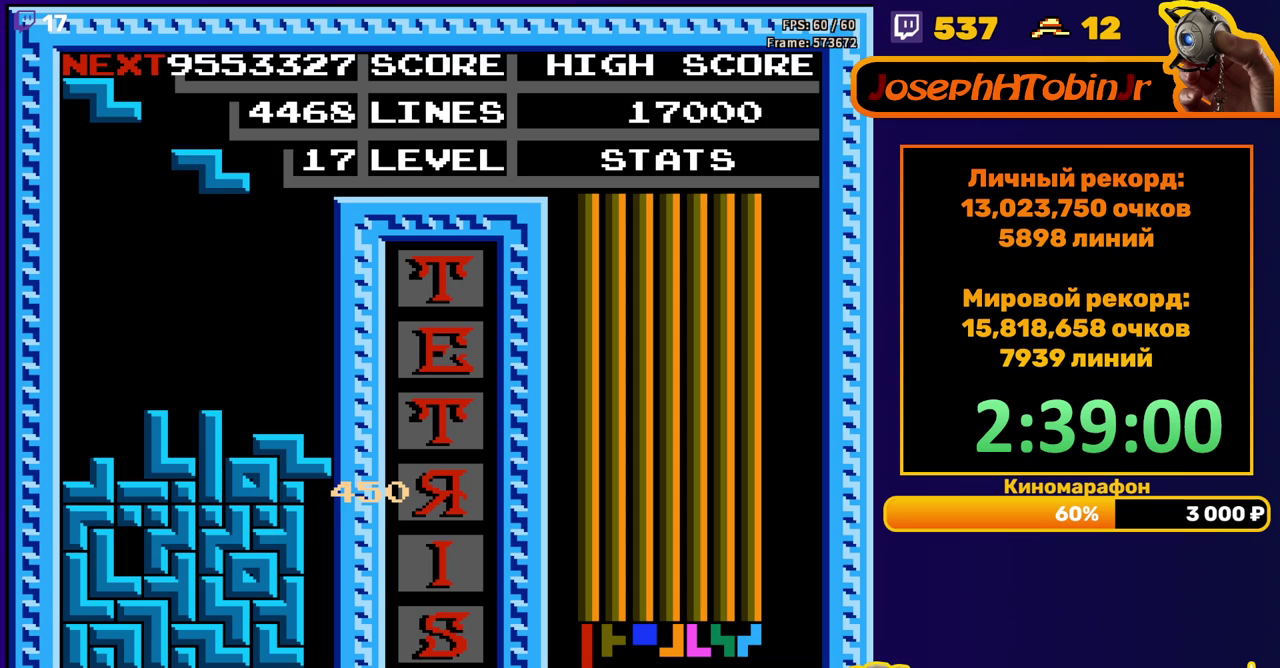
{"buttons": [], "events": [[150, "DPAD_RIGHT", "down"], [183, "A", "down"], [233, "DPAD_RIGHT", "up"], [283, "A", "up"], [283, "DPAD_RIGHT", "down"], [400, "DPAD_RIGHT", "up"]]}
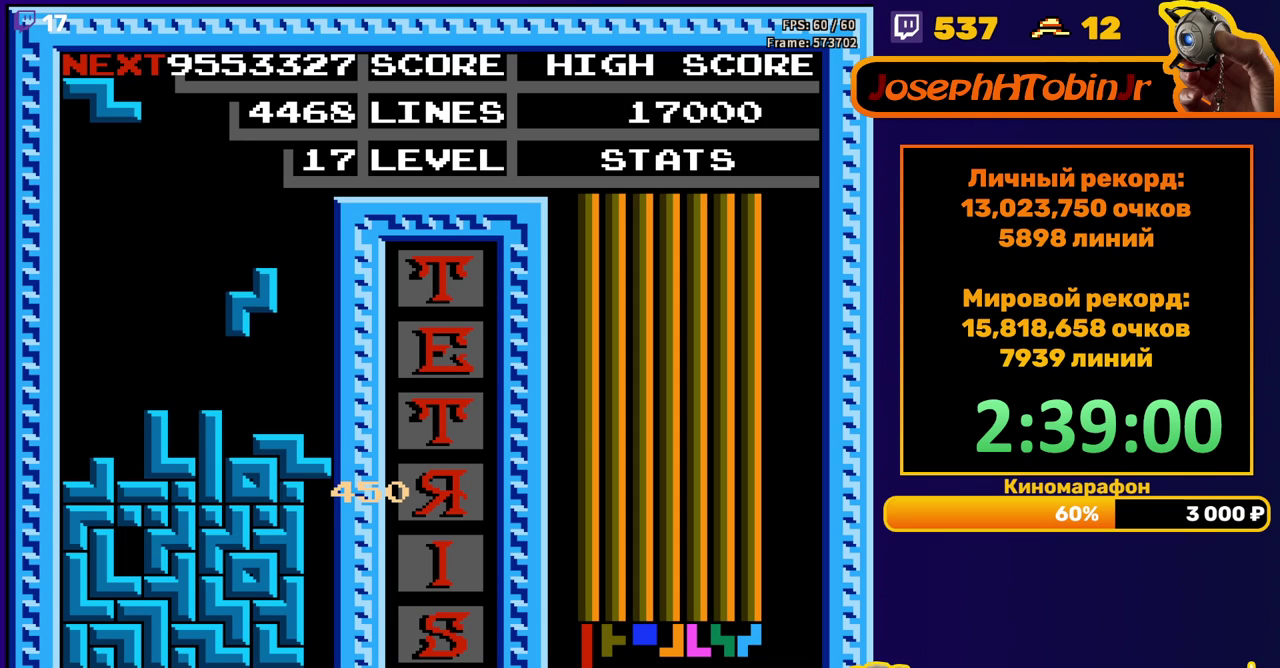
{"buttons": ["A"], "events": [[433, "A", "down"], [433, "DPAD_RIGHT", "down"], [500, "DPAD_RIGHT", "up"]]}
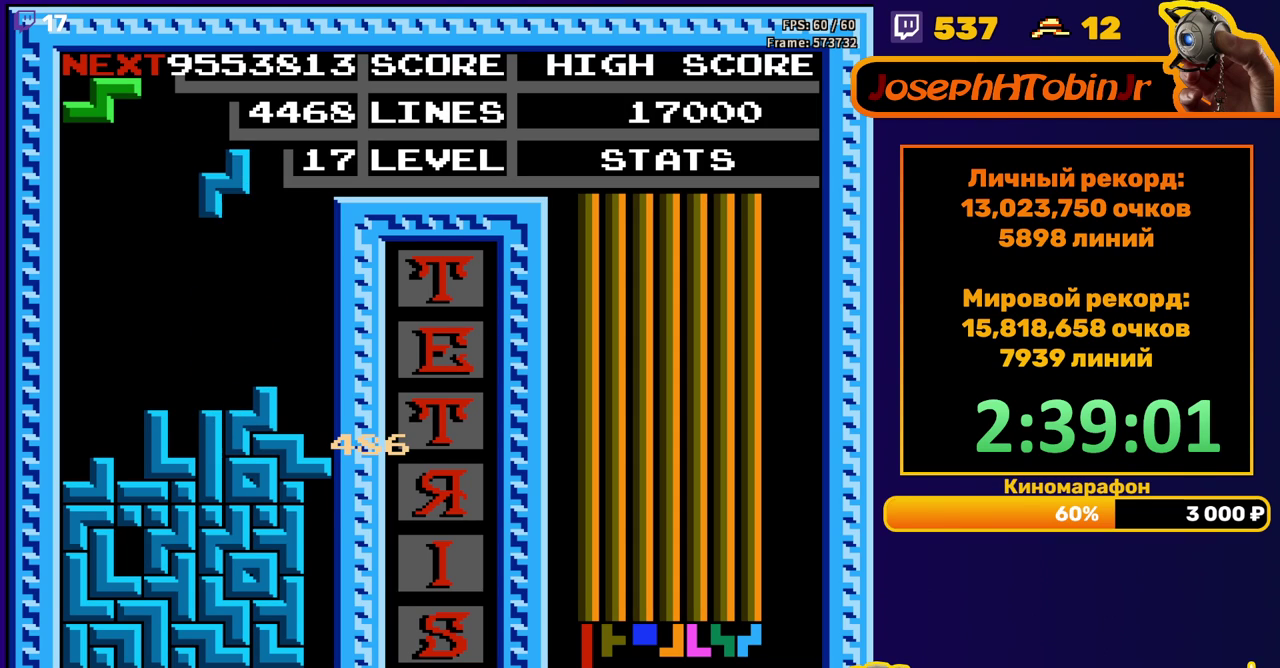
{"buttons": ["DPAD_DOWN"], "events": [[17, "A", "up"], [67, "DPAD_RIGHT", "down"], [150, "DPAD_RIGHT", "up"], [400, "DPAD_DOWN", "down"]]}
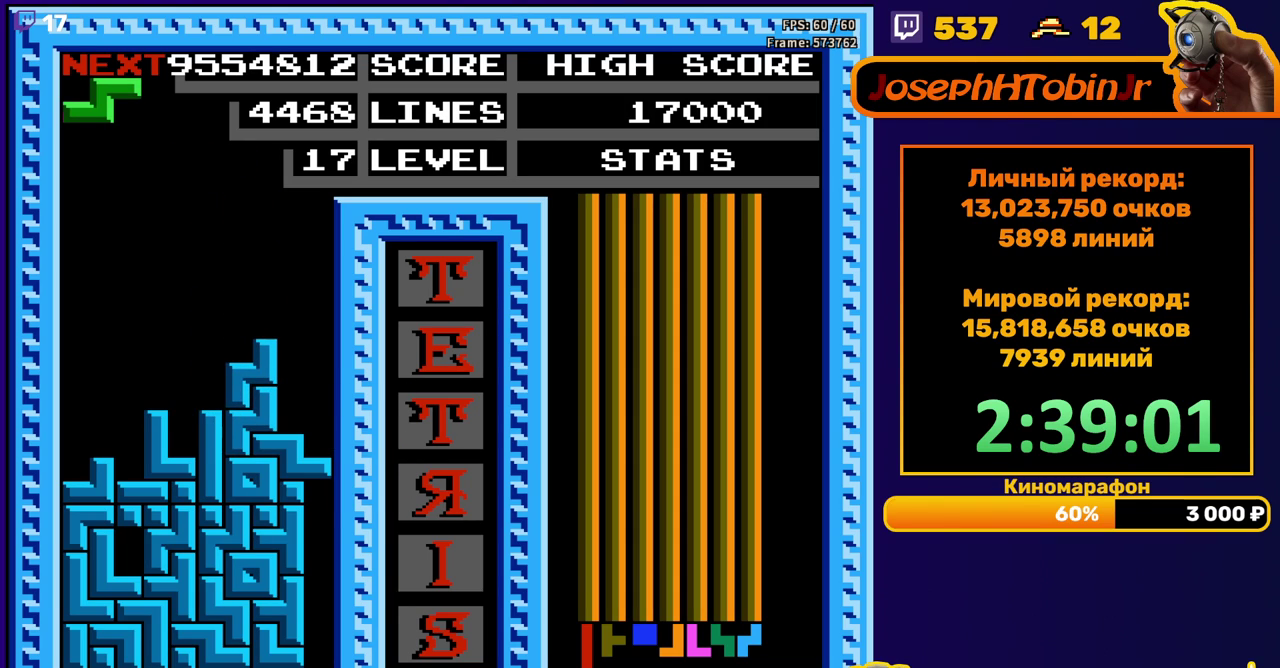
{"buttons": ["DPAD_RIGHT"], "events": [[17, "DPAD_DOWN", "up"], [67, "DPAD_RIGHT", "down"], [117, "A", "down"], [250, "A", "up"]]}
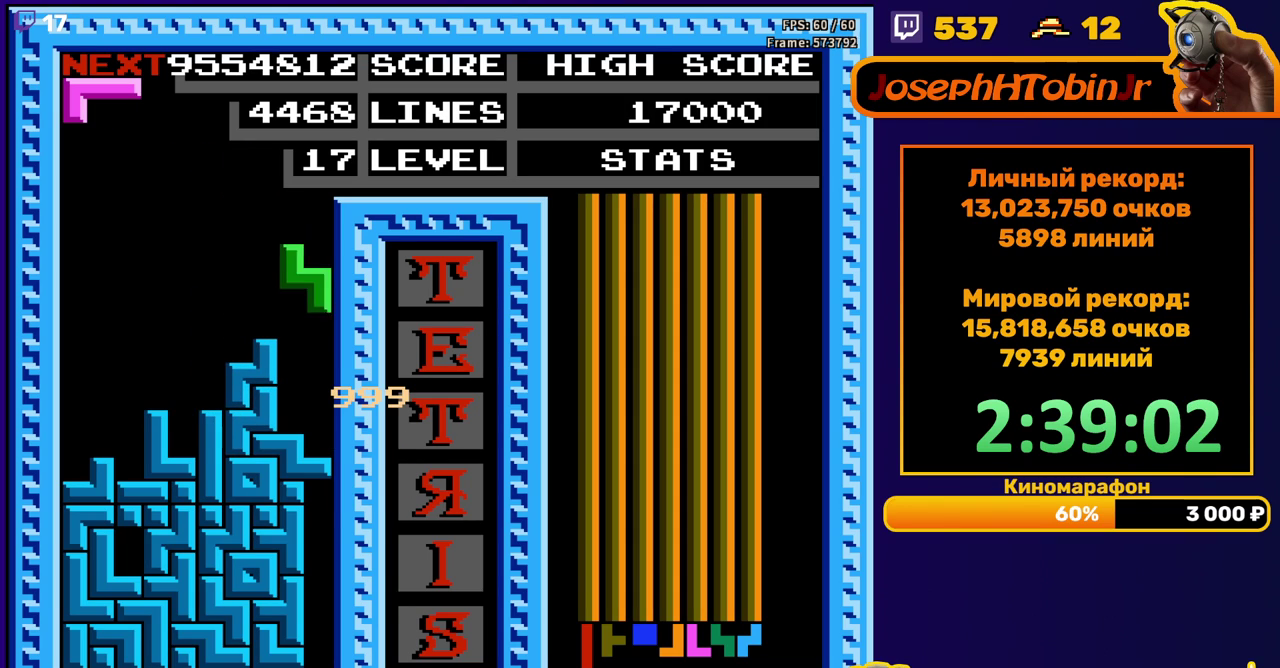
{"buttons": ["DPAD_LEFT"], "events": [[100, "DPAD_RIGHT", "up"], [133, "DPAD_DOWN", "down"], [233, "DPAD_DOWN", "up"], [367, "DPAD_LEFT", "down"]]}
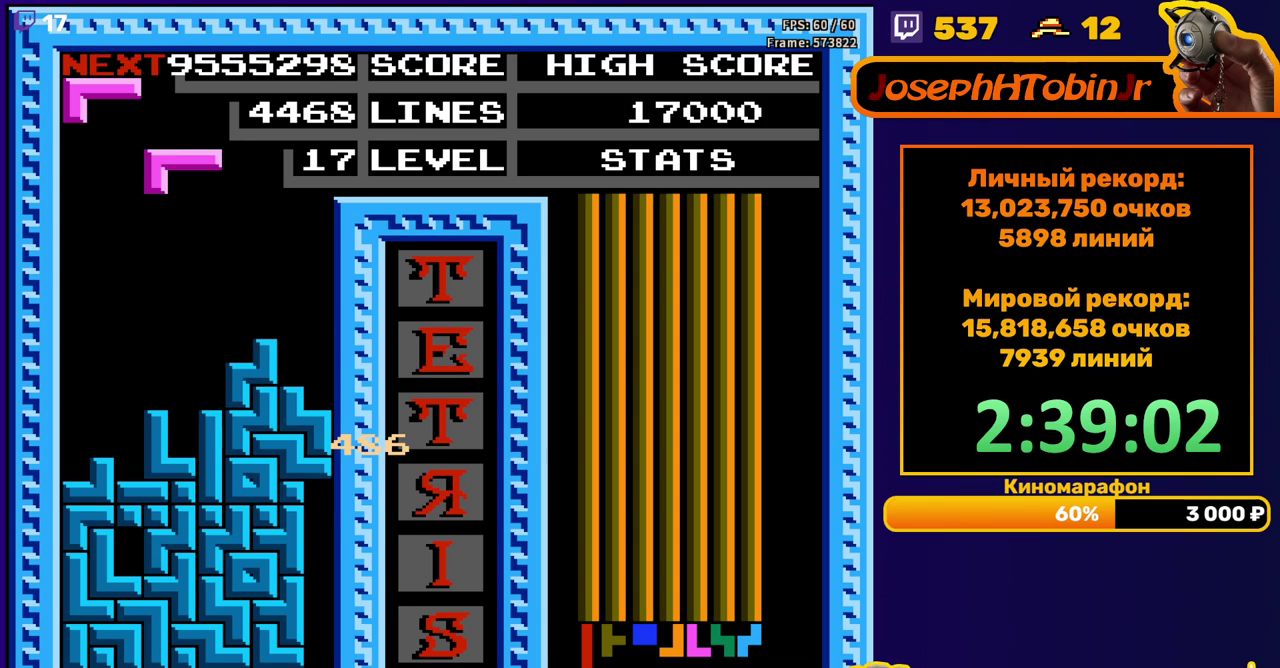
{"buttons": ["DPAD_DOWN"], "events": [[333, "DPAD_DOWN", "down"], [333, "DPAD_LEFT", "up"]]}
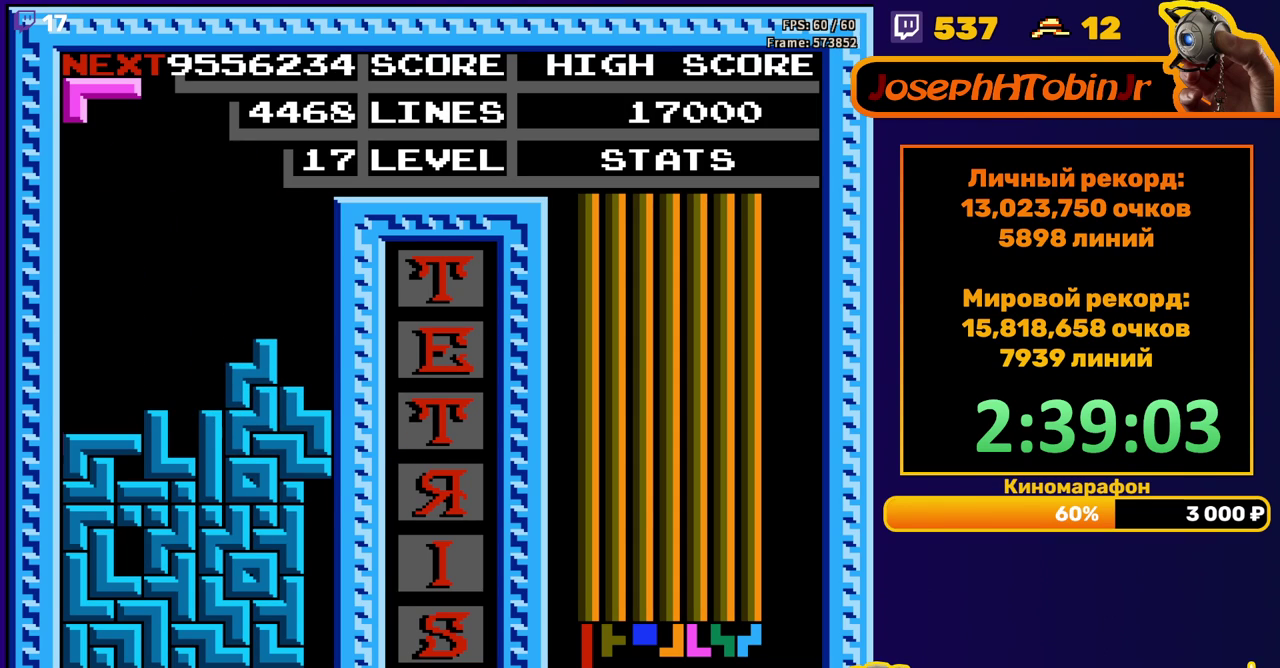
{"buttons": ["DPAD_DOWN"], "events": [[17, "DPAD_DOWN", "up"], [83, "DPAD_LEFT", "down"], [167, "DPAD_LEFT", "up"], [183, "A", "down"], [250, "DPAD_DOWN", "down"], [300, "A", "up"]]}
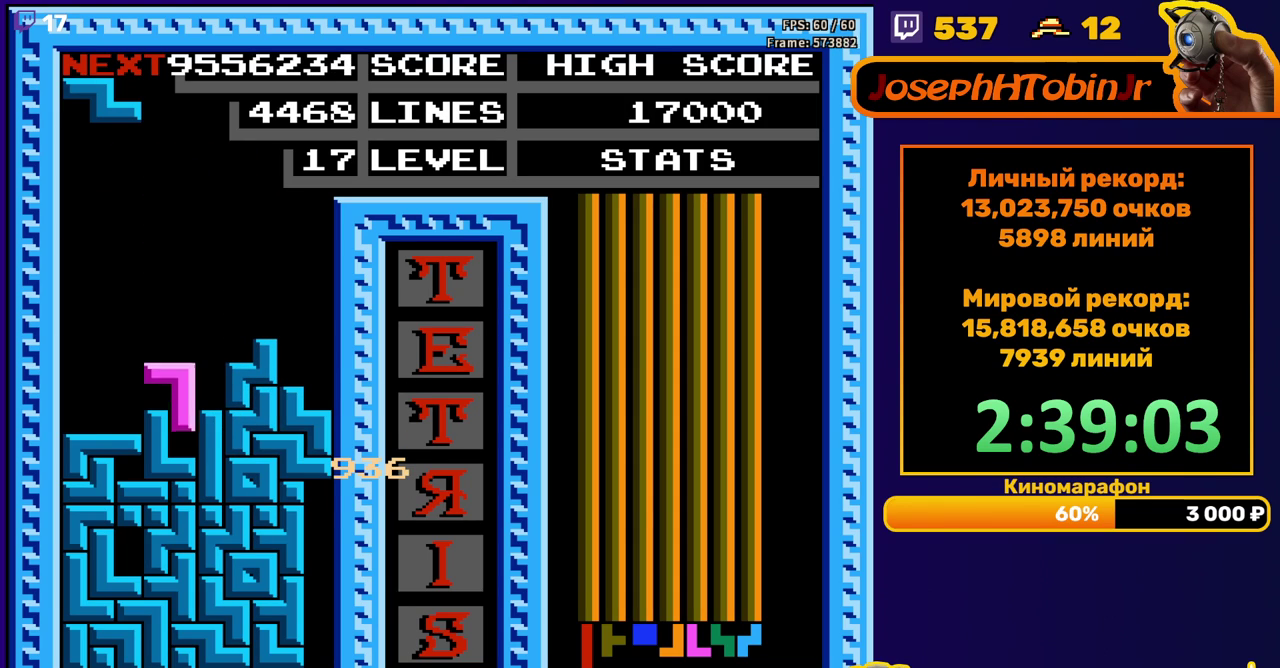
{"buttons": [], "events": [[83, "DPAD_DOWN", "up"]]}